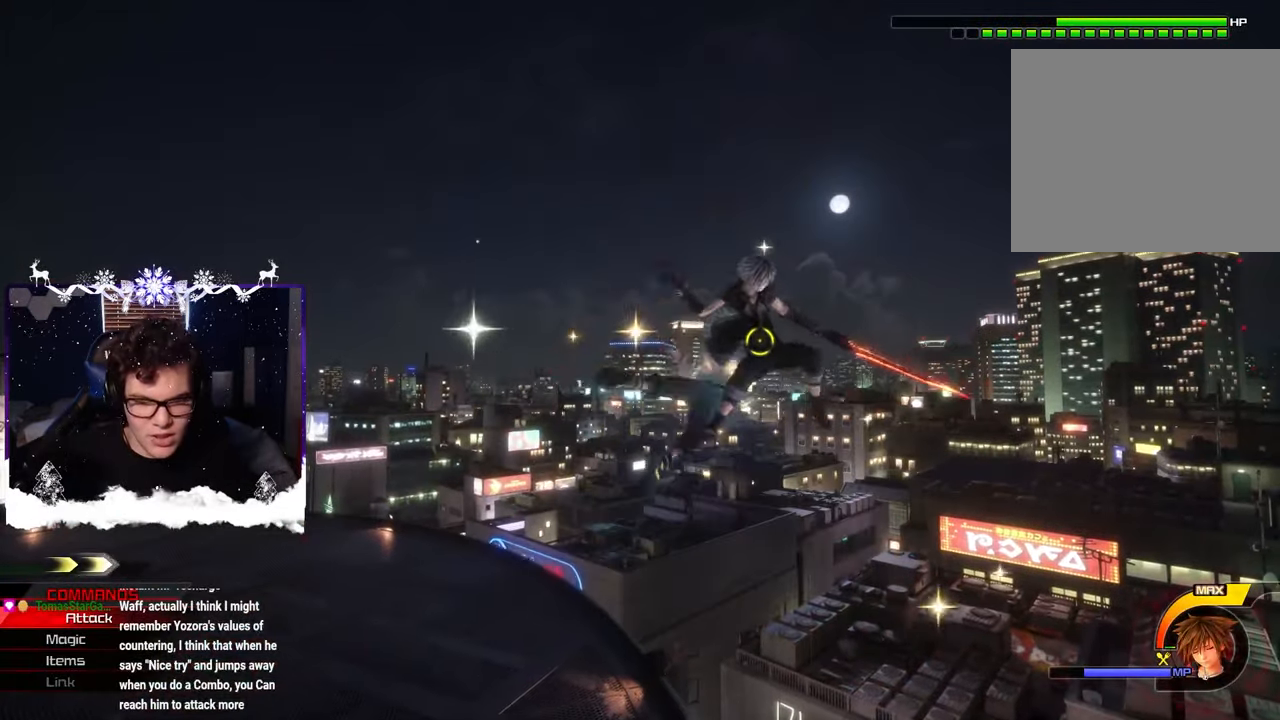
Gameplay with a controller (PlayStation layout); each line is a JSON object with the inputs held at the frame after it. "events" lists button and stick changes between this image and that frame as [ms after this image, input, new state], when the widget could be followed in between. Not read: R2.
{"buttons": ["CROSS"], "left_stick": "up", "right_stick": "down-right", "events": [[84, "CROSS", "up"], [167, "CROSS", "down"], [234, "CROSS", "up"], [317, "CROSS", "down"], [350, "right_stick", "down-left"], [367, "CROSS", "up"], [450, "CROSS", "down"], [484, "right_stick", "down-right"]]}
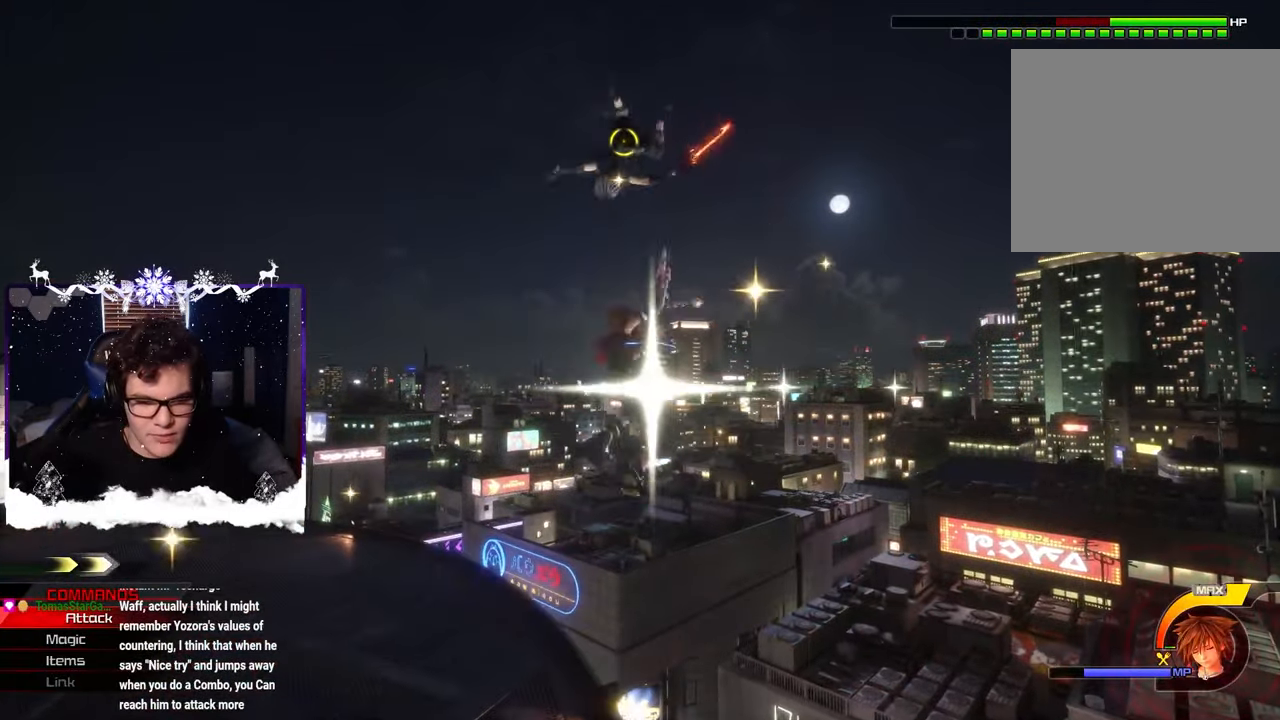
{"buttons": [], "left_stick": "up", "right_stick": "down-left", "events": [[17, "CROSS", "up"], [67, "right_stick", "center"], [117, "CROSS", "down"], [184, "CROSS", "up"], [250, "CROSS", "down"], [317, "right_stick", "down-left"], [334, "CROSS", "up"], [417, "CROSS", "down"], [484, "CROSS", "up"]]}
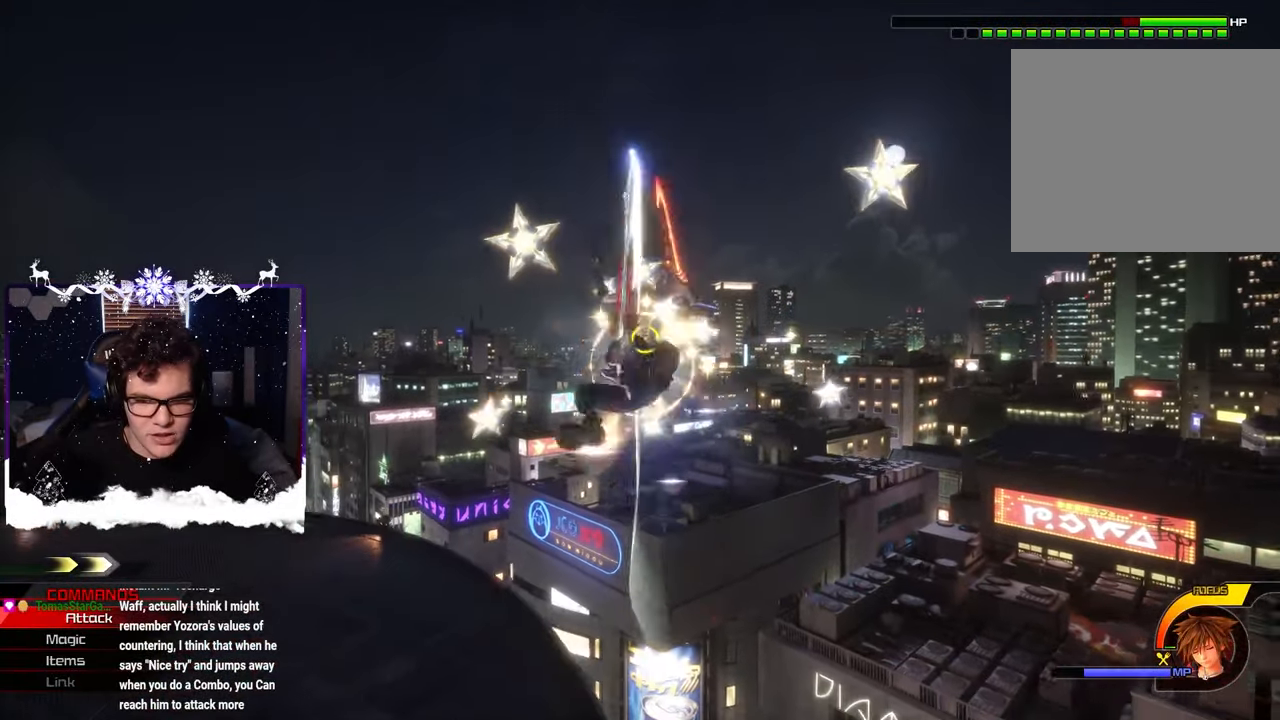
{"buttons": [], "left_stick": "up", "right_stick": "center", "events": [[17, "right_stick", "center"], [67, "CROSS", "down"], [150, "CROSS", "up"], [217, "CROSS", "down"], [250, "right_stick", "left"], [300, "CROSS", "up"], [384, "CROSS", "down"], [450, "CROSS", "up"], [500, "right_stick", "center"]]}
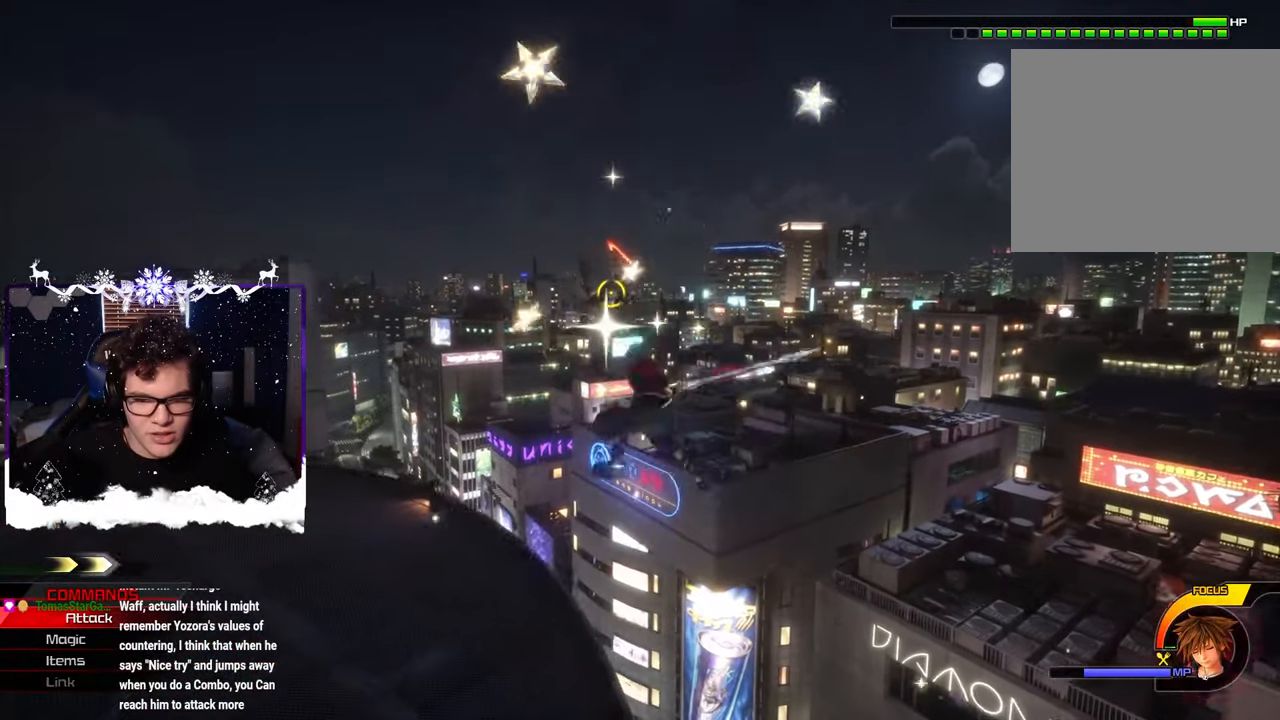
{"buttons": [], "left_stick": "up", "right_stick": "center", "events": [[34, "CROSS", "down"], [117, "CROSS", "up"], [200, "CROSS", "down"], [217, "right_stick", "left"], [284, "CROSS", "up"], [384, "CROSS", "down"], [434, "CROSS", "up"], [500, "right_stick", "center"]]}
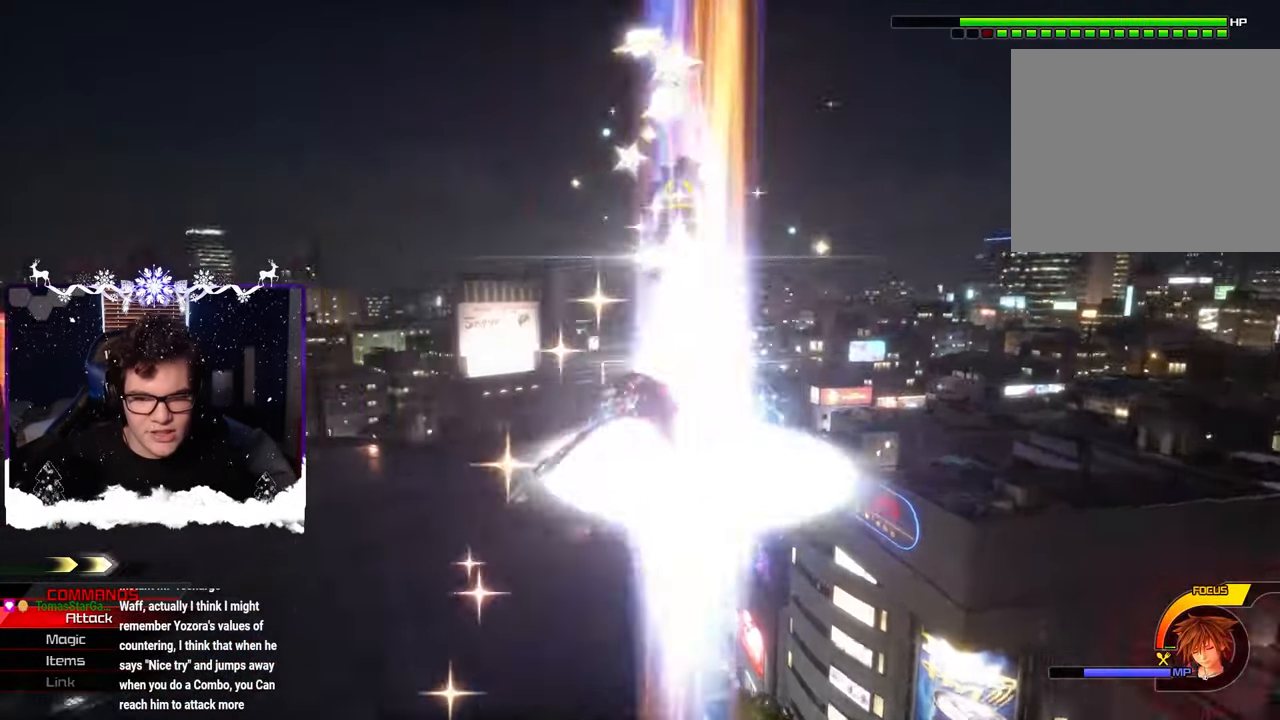
{"buttons": [], "left_stick": "up", "right_stick": "up", "events": [[34, "CROSS", "down"], [100, "CROSS", "up"], [200, "CROSS", "down"], [267, "CROSS", "up"], [367, "right_stick", "up"]]}
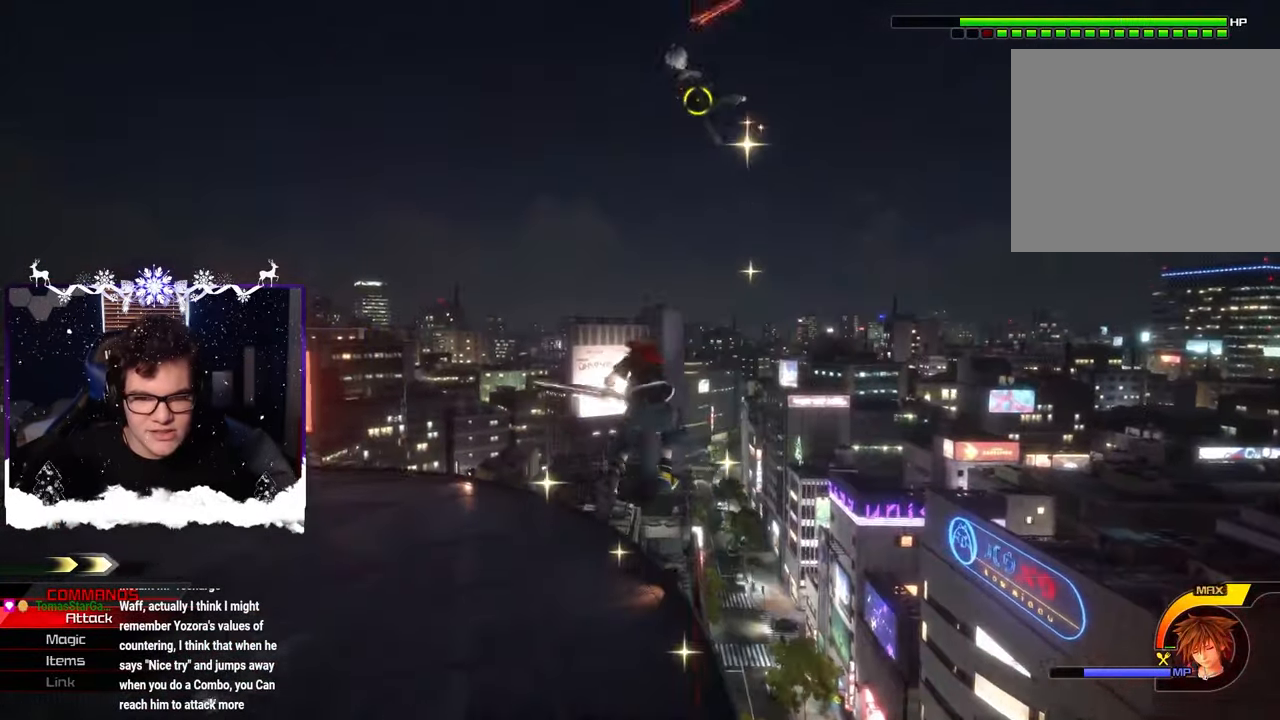
{"buttons": ["CROSS"], "left_stick": "up", "right_stick": "down", "events": [[17, "CROSS", "down"], [34, "right_stick", "center"], [84, "CROSS", "up"], [184, "CROSS", "down"], [234, "CROSS", "up"], [317, "CROSS", "down"], [383, "CROSS", "up"], [450, "right_stick", "down"], [466, "CROSS", "down"]]}
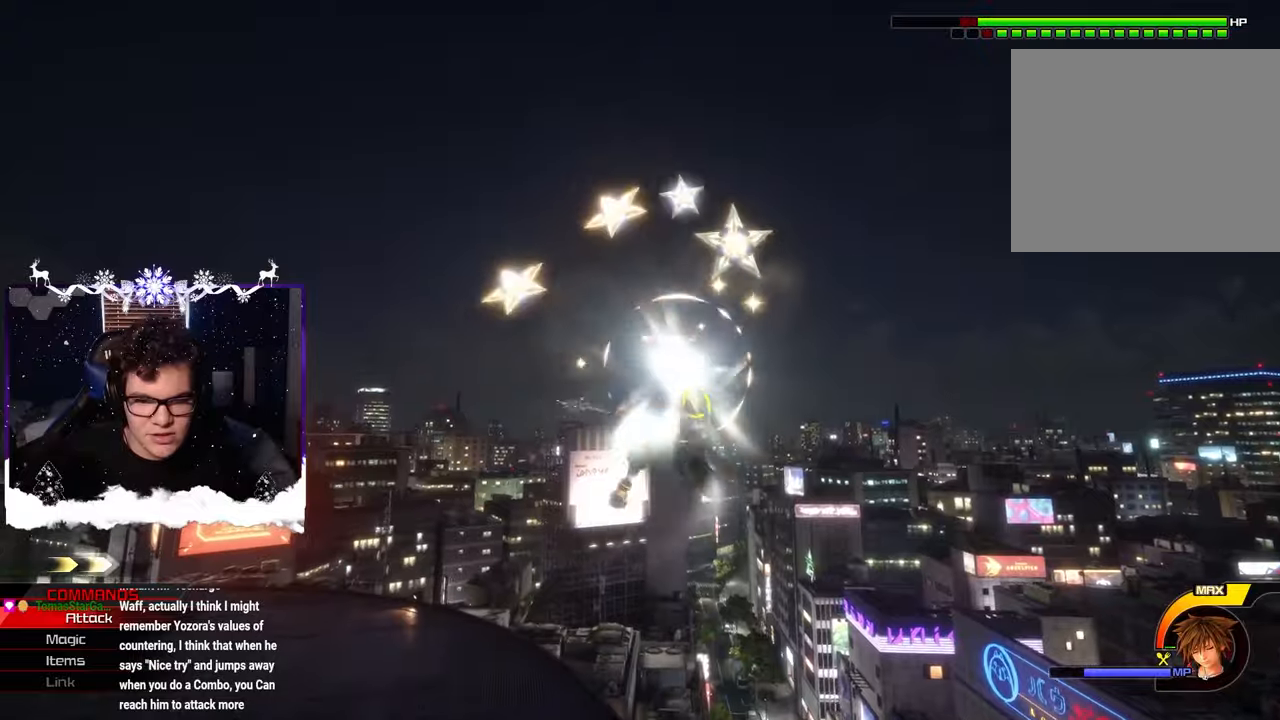
{"buttons": ["CIRCLE"], "left_stick": "up", "right_stick": "right", "events": [[33, "CROSS", "up"], [66, "CIRCLE", "down"], [66, "right_stick", "right"]]}
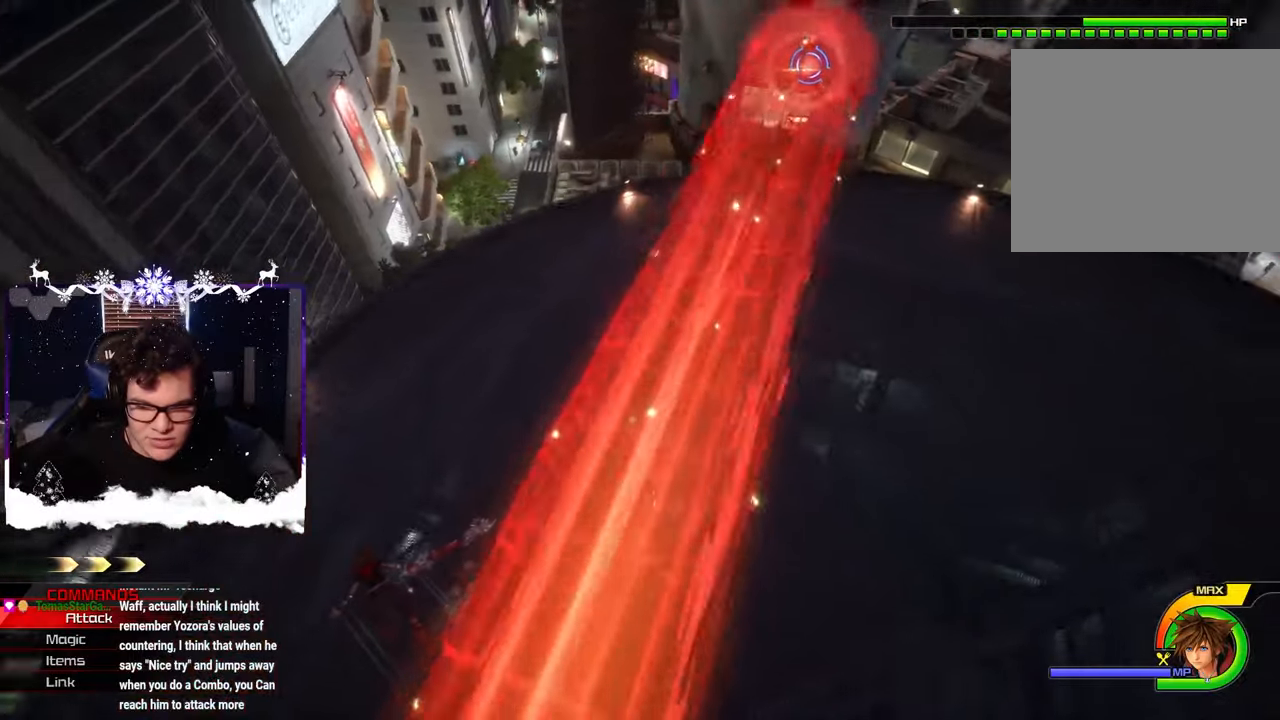
{"buttons": ["CIRCLE"], "left_stick": "up", "right_stick": "up-right", "events": [[383, "right_stick", "up-right"]]}
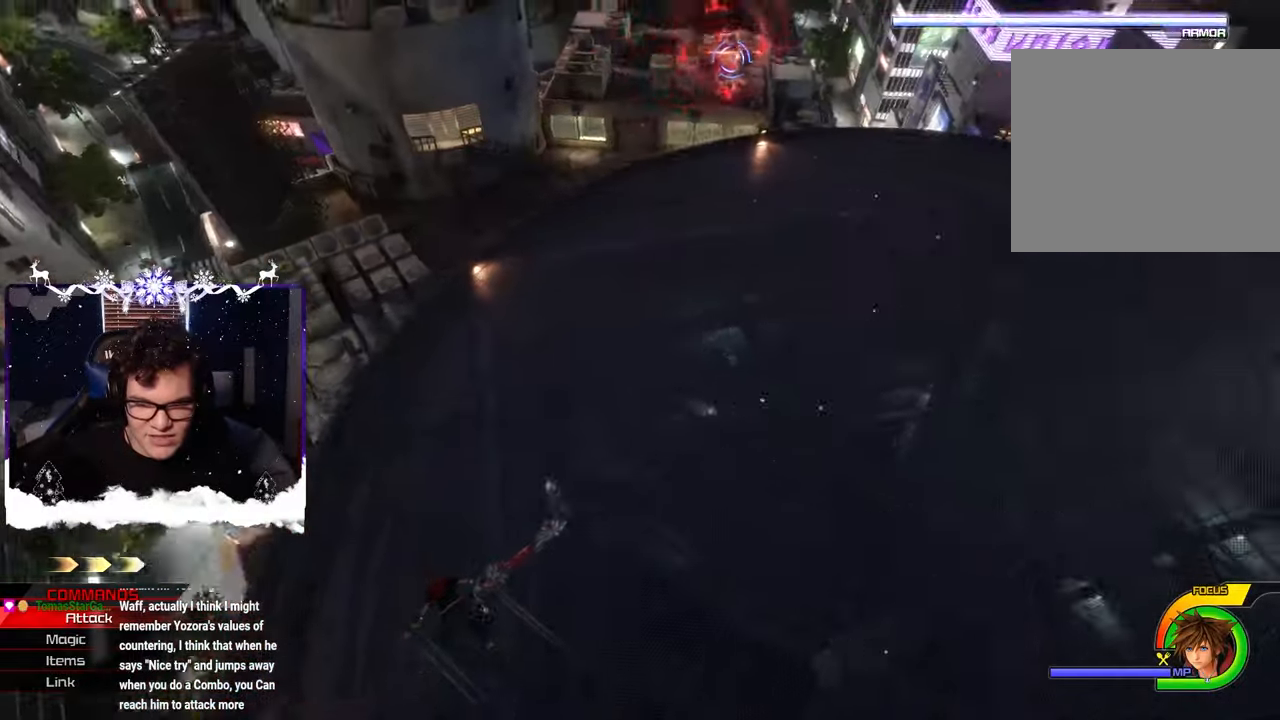
{"buttons": ["CIRCLE"], "left_stick": "up", "right_stick": "right", "events": [[116, "right_stick", "right"]]}
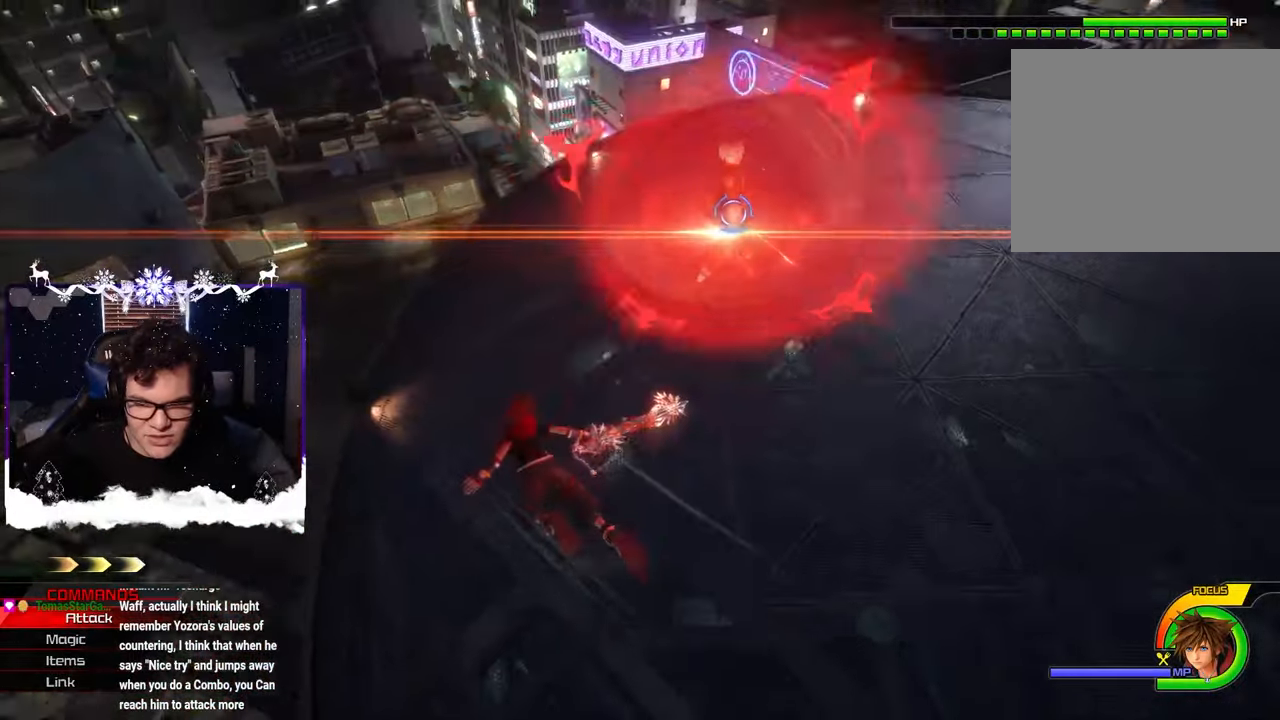
{"buttons": ["CIRCLE"], "left_stick": "up", "right_stick": "right", "events": []}
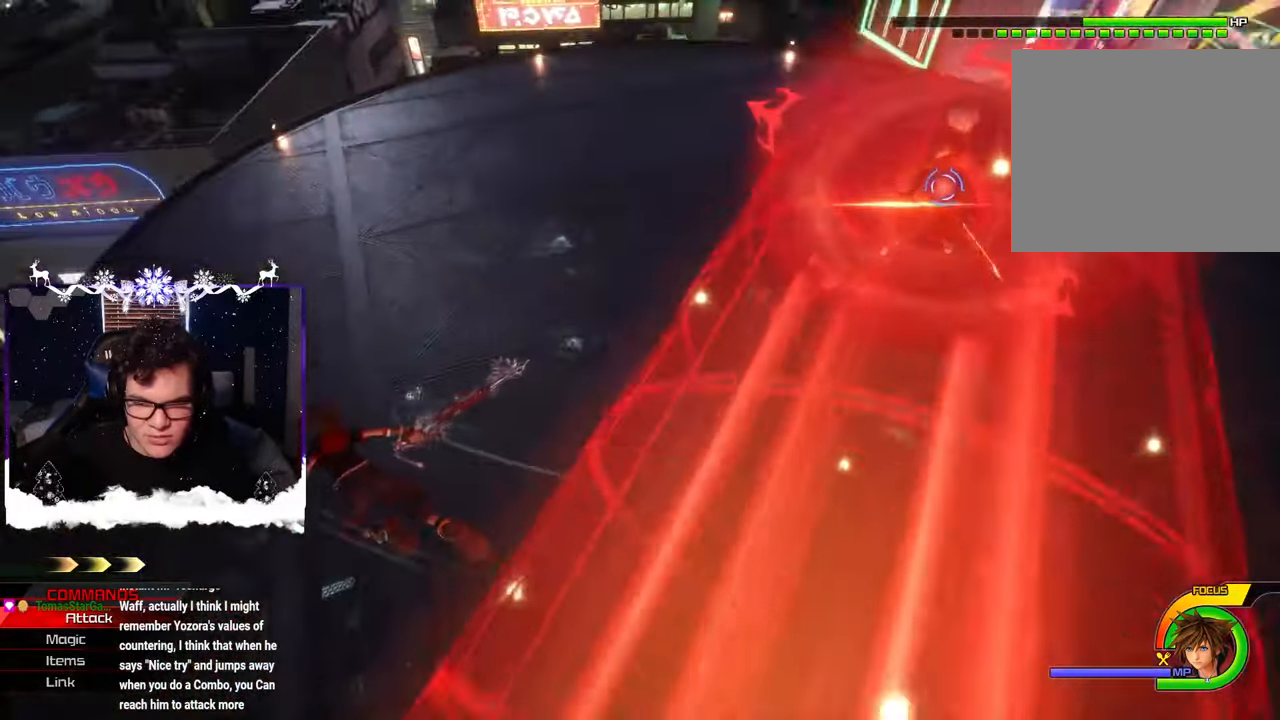
{"buttons": ["CIRCLE"], "left_stick": "up", "right_stick": "right", "events": []}
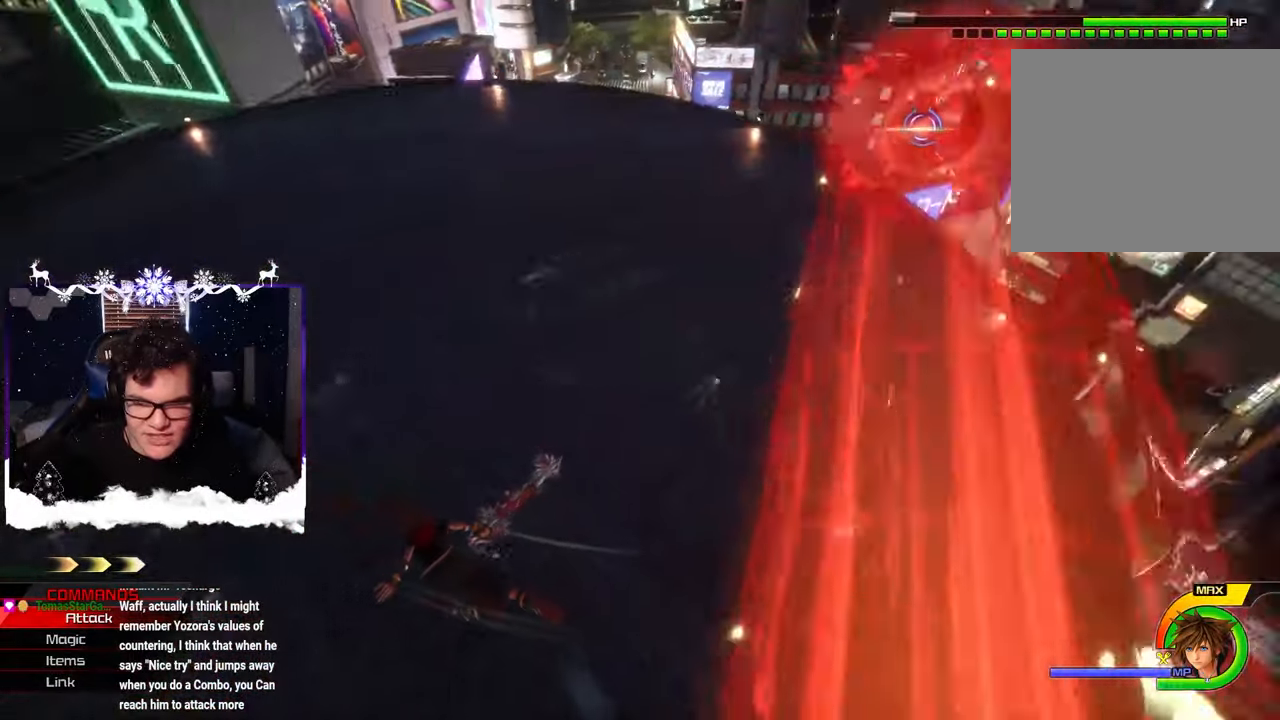
{"buttons": ["CIRCLE"], "left_stick": "up", "right_stick": "right", "events": []}
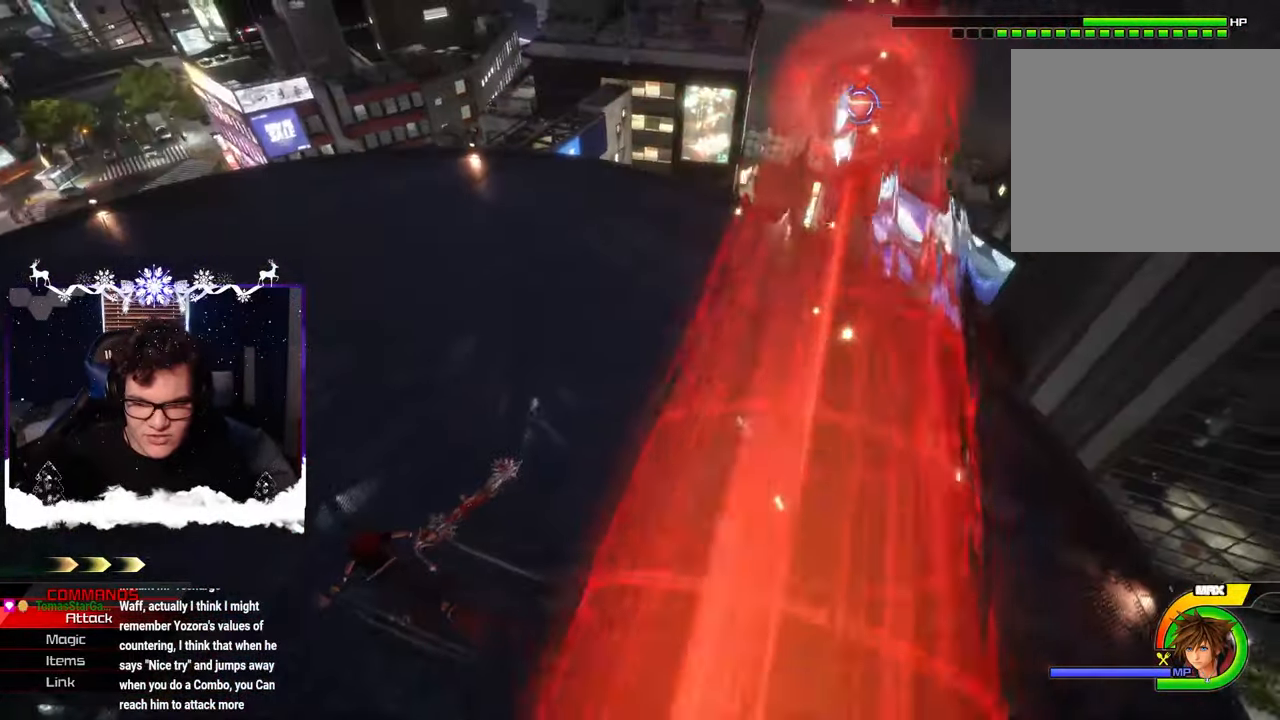
{"buttons": ["CIRCLE"], "left_stick": "up", "right_stick": "right", "events": []}
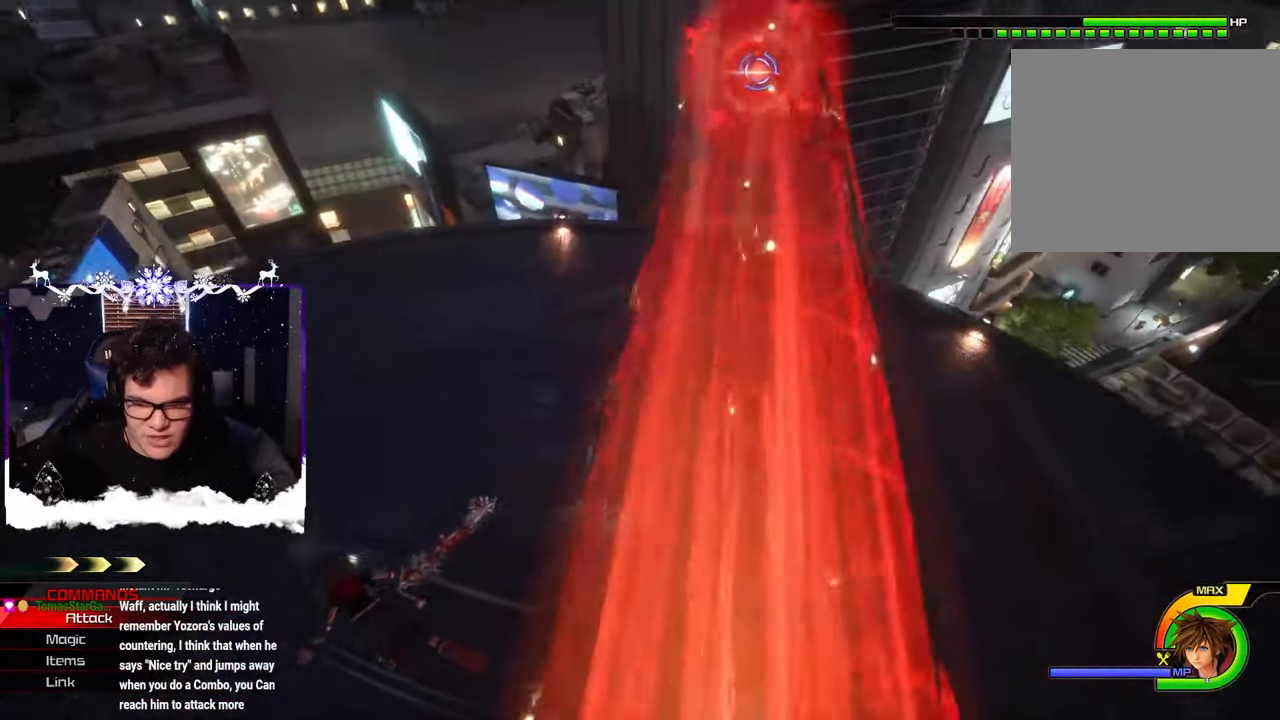
{"buttons": ["CIRCLE"], "left_stick": "up", "right_stick": "up-right", "events": [[233, "right_stick", "up-right"]]}
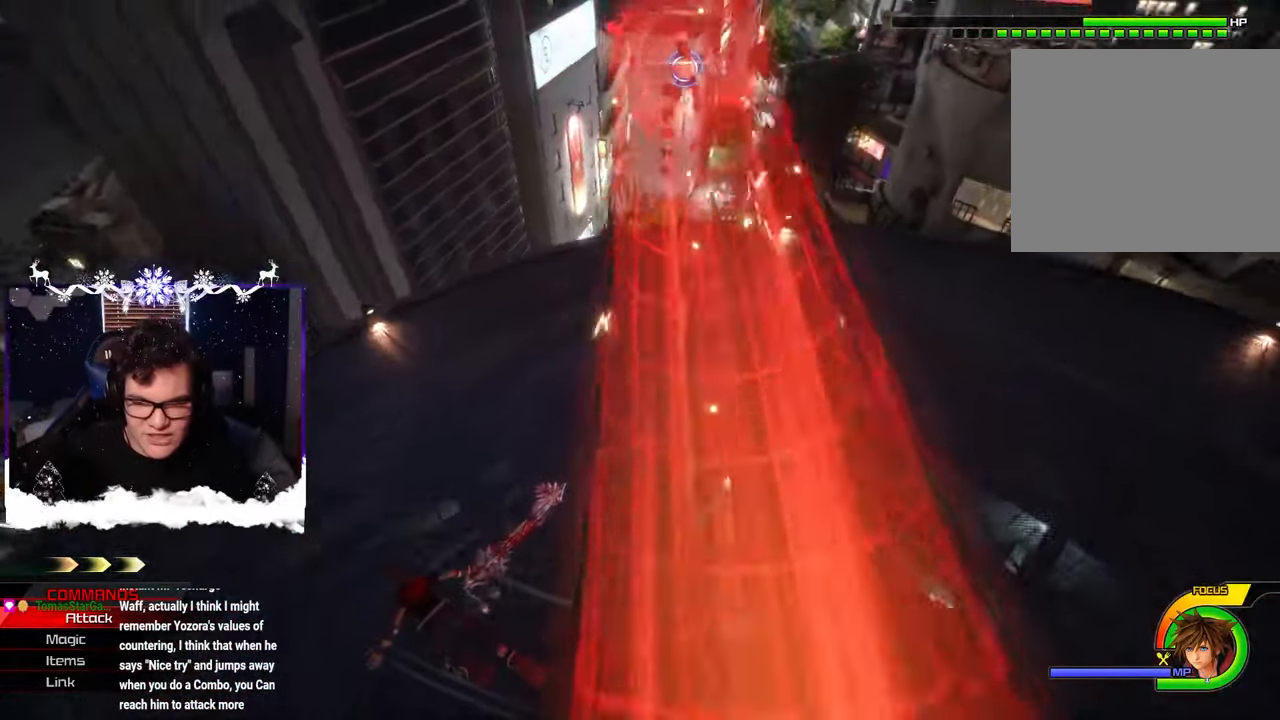
{"buttons": ["CIRCLE"], "left_stick": "up", "right_stick": "up-right", "events": []}
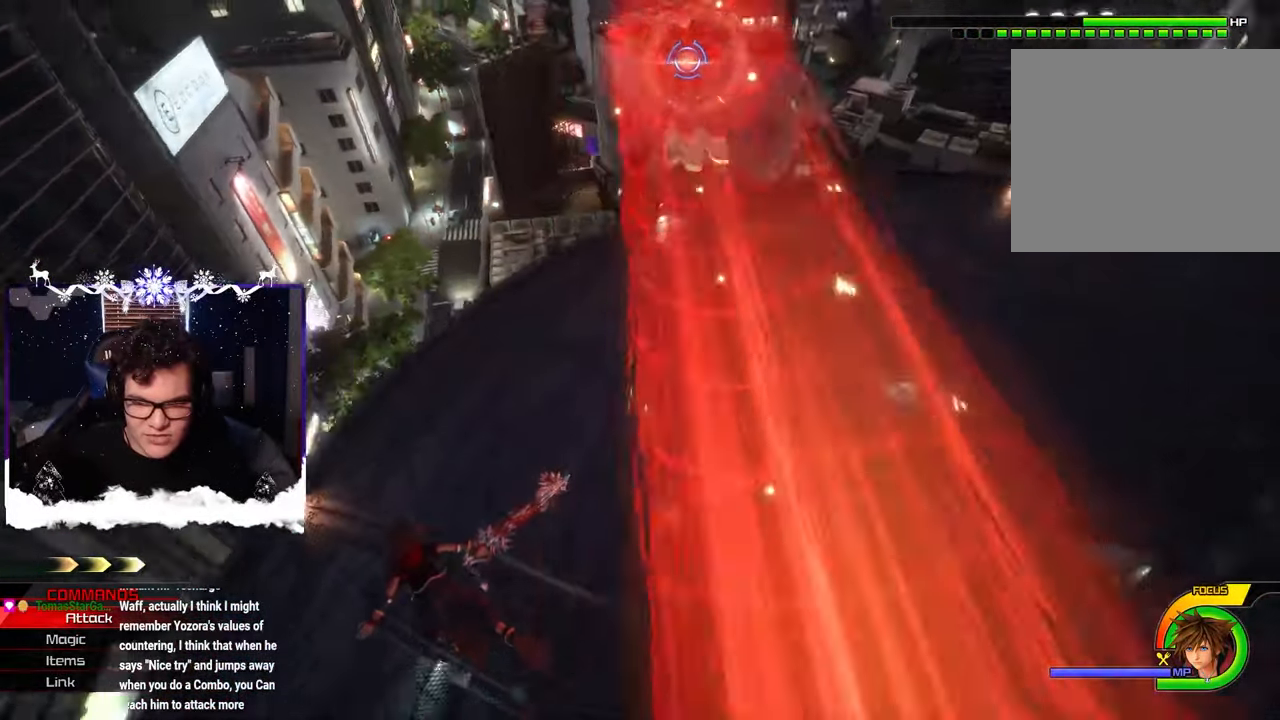
{"buttons": ["R1"], "left_stick": "up-right", "right_stick": "up-right", "events": [[366, "left_stick", "up-right"], [416, "R1", "down"], [483, "CIRCLE", "up"]]}
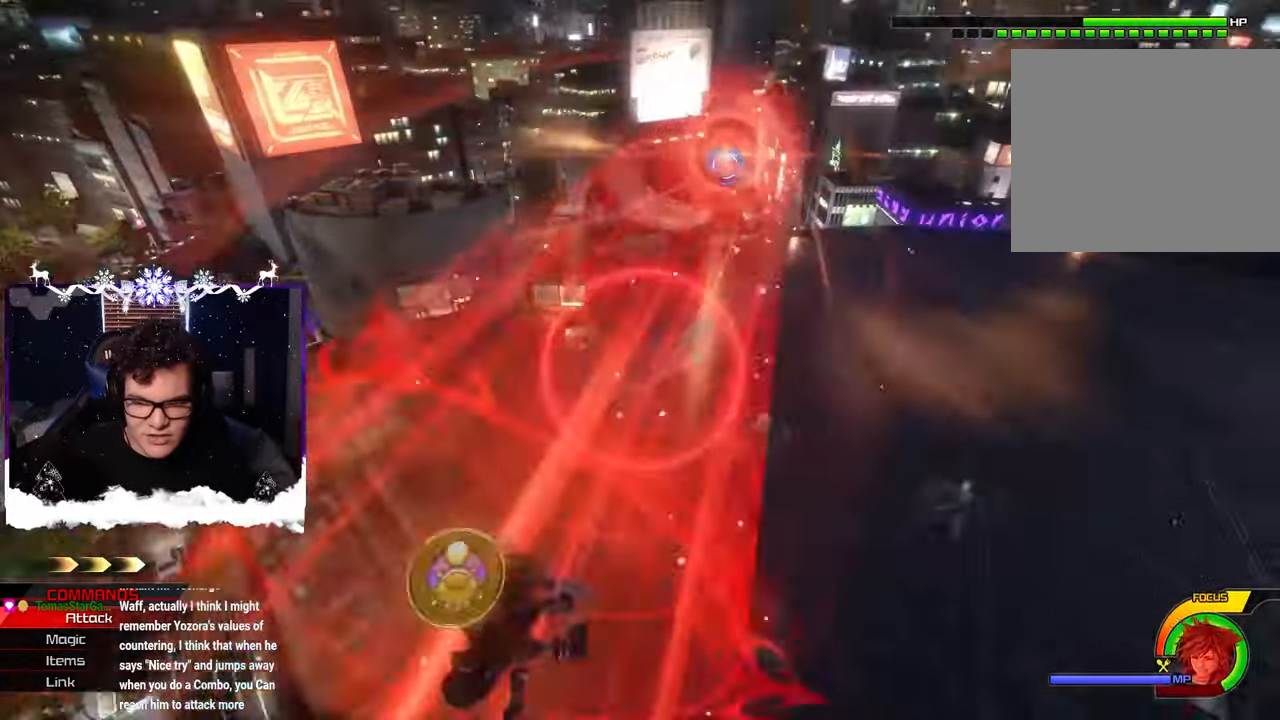
{"buttons": [], "left_stick": "right", "right_stick": "center", "events": [[16, "left_stick", "right"], [233, "right_stick", "center"], [366, "CIRCLE", "down"], [466, "R1", "up"], [483, "CIRCLE", "up"]]}